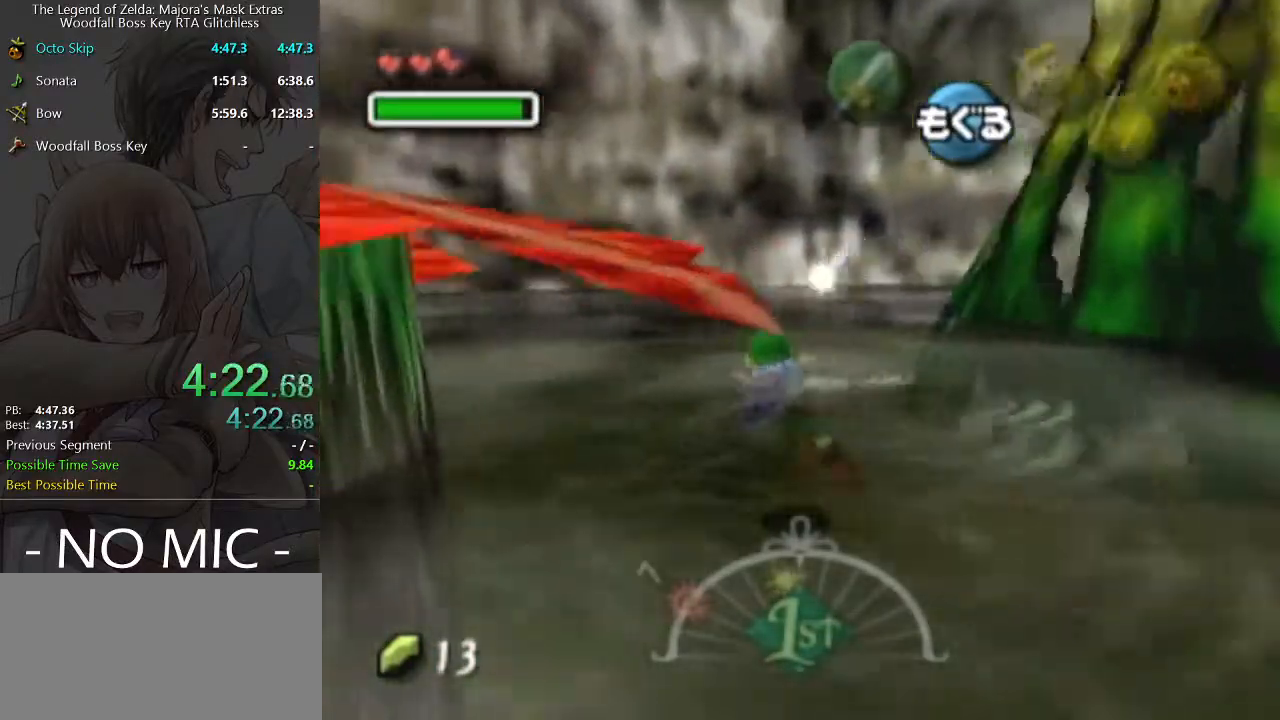
Gameplay with a controller (Nintendo layout); each line is a JSON object with the inputs held at the frame after it. "events" lists button and stick changes between this image and that frame as [ms after this image, input, new state], when the widget could be followed in between. Not read: L3 R3.
{"buttons": [], "left_stick": "down", "right_stick": "center", "events": [[267, "L1", "up"], [333, "left_stick", "down"]]}
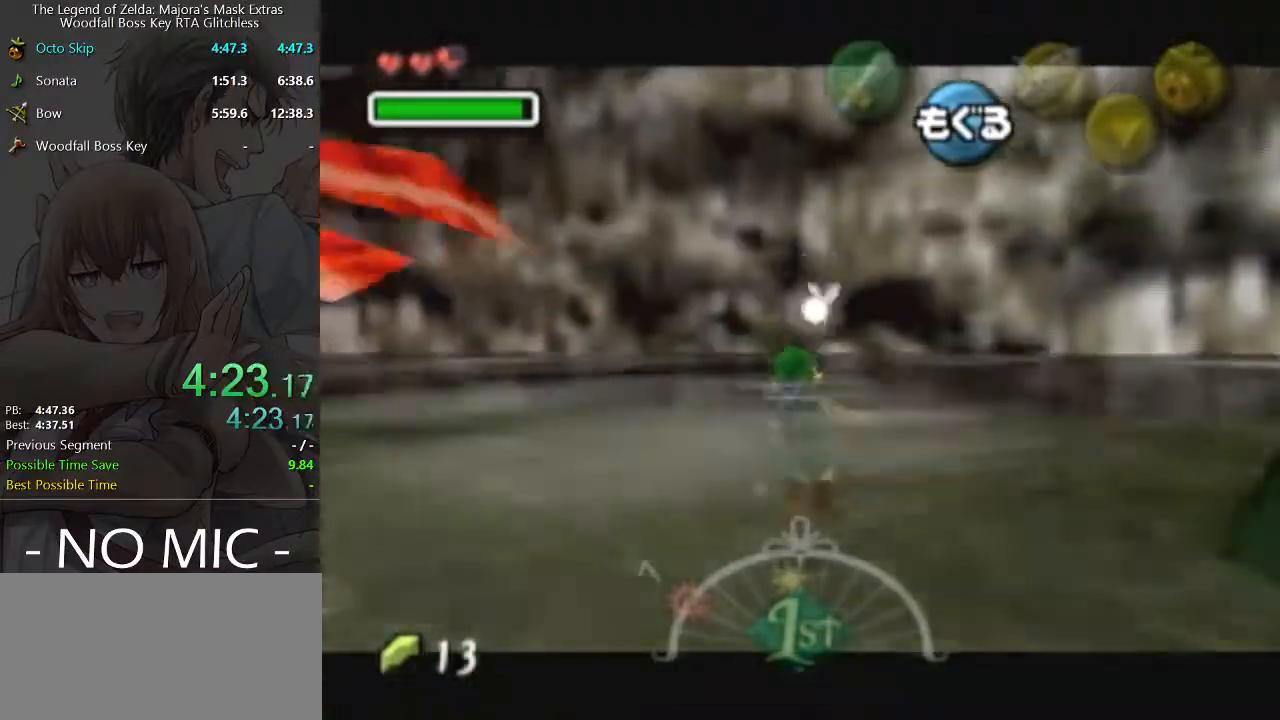
{"buttons": ["L1"], "left_stick": "center", "right_stick": "center", "events": [[400, "L1", "down"], [400, "left_stick", "center"]]}
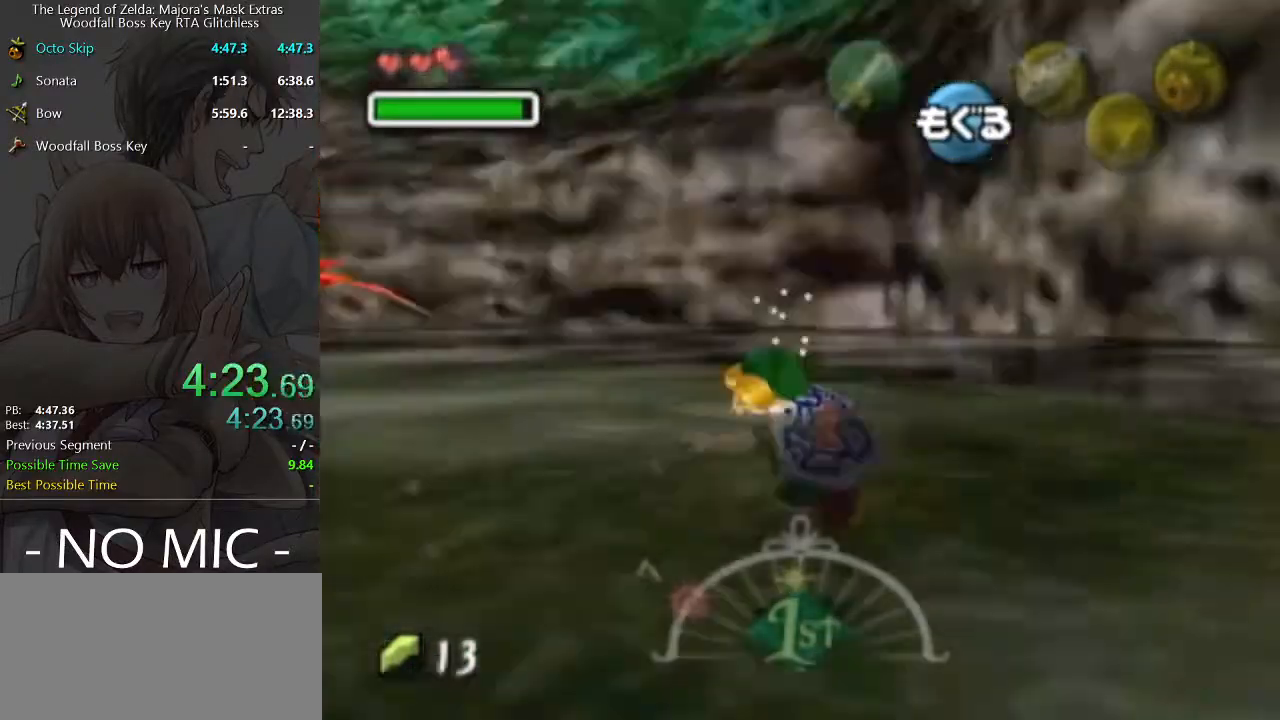
{"buttons": [], "left_stick": "up", "right_stick": "center", "events": [[100, "L1", "up"], [233, "left_stick", "up"]]}
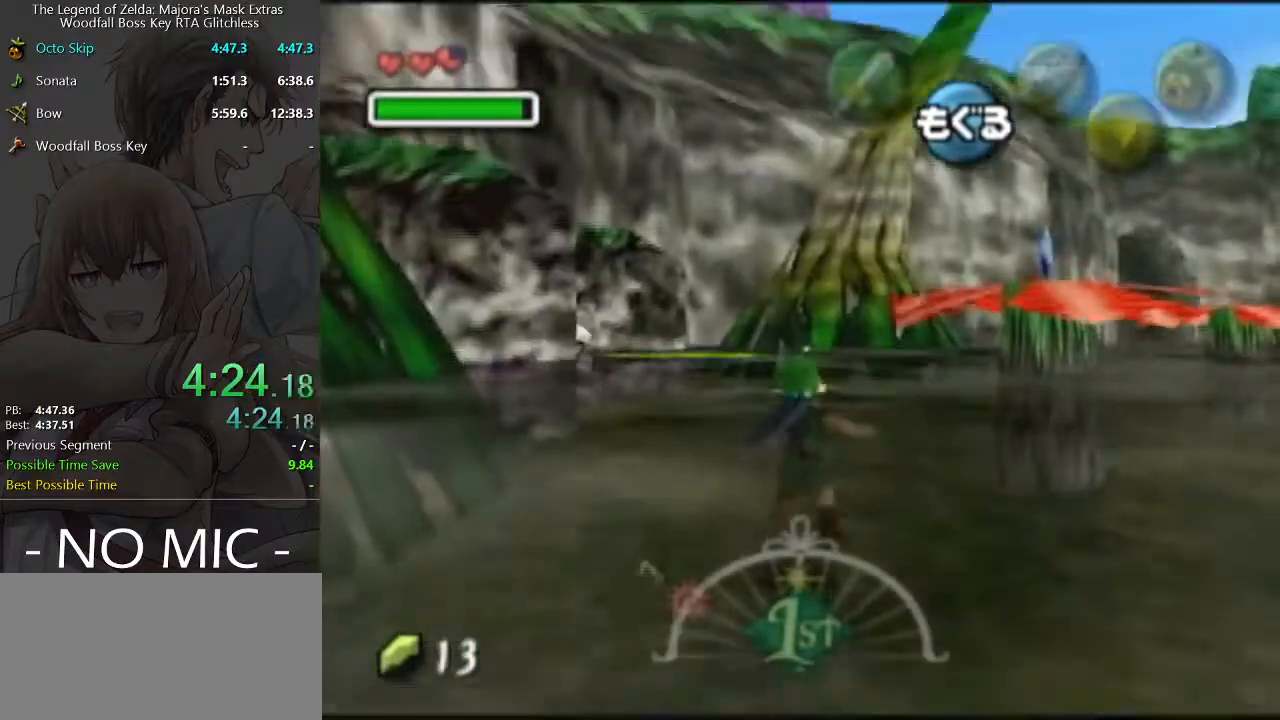
{"buttons": [], "left_stick": "up", "right_stick": "center", "events": []}
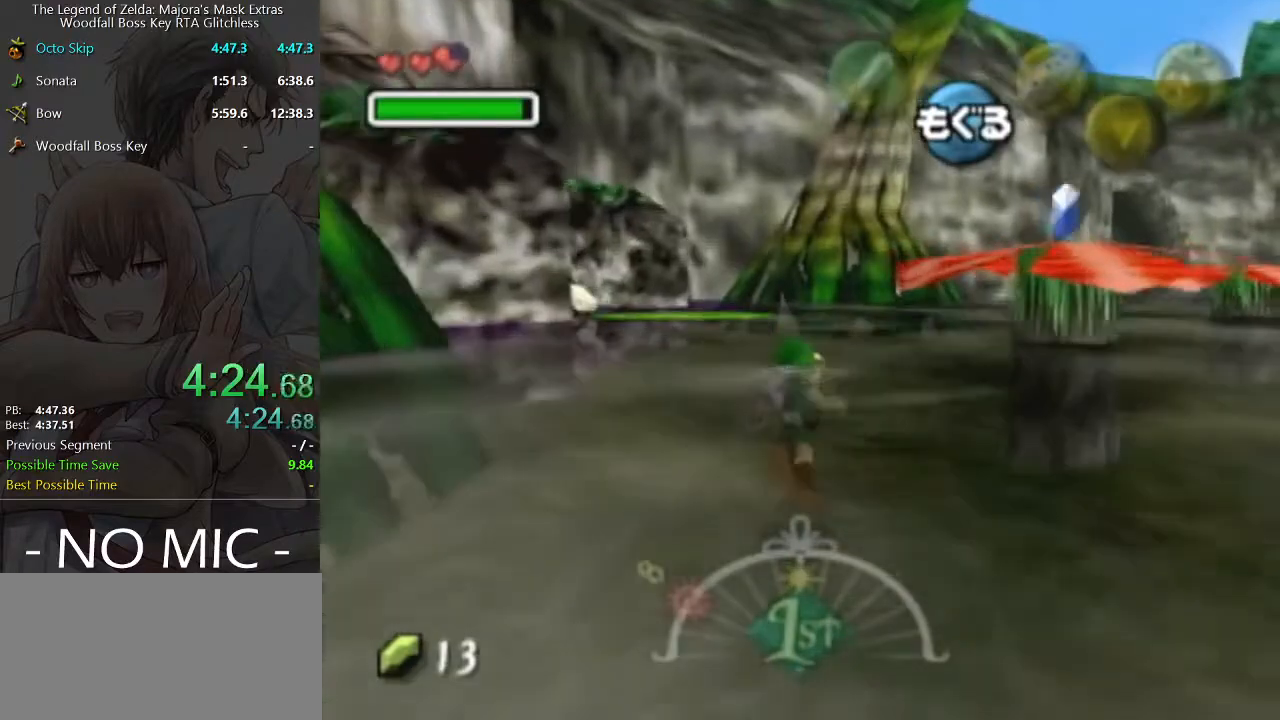
{"buttons": [], "left_stick": "up", "right_stick": "center", "events": []}
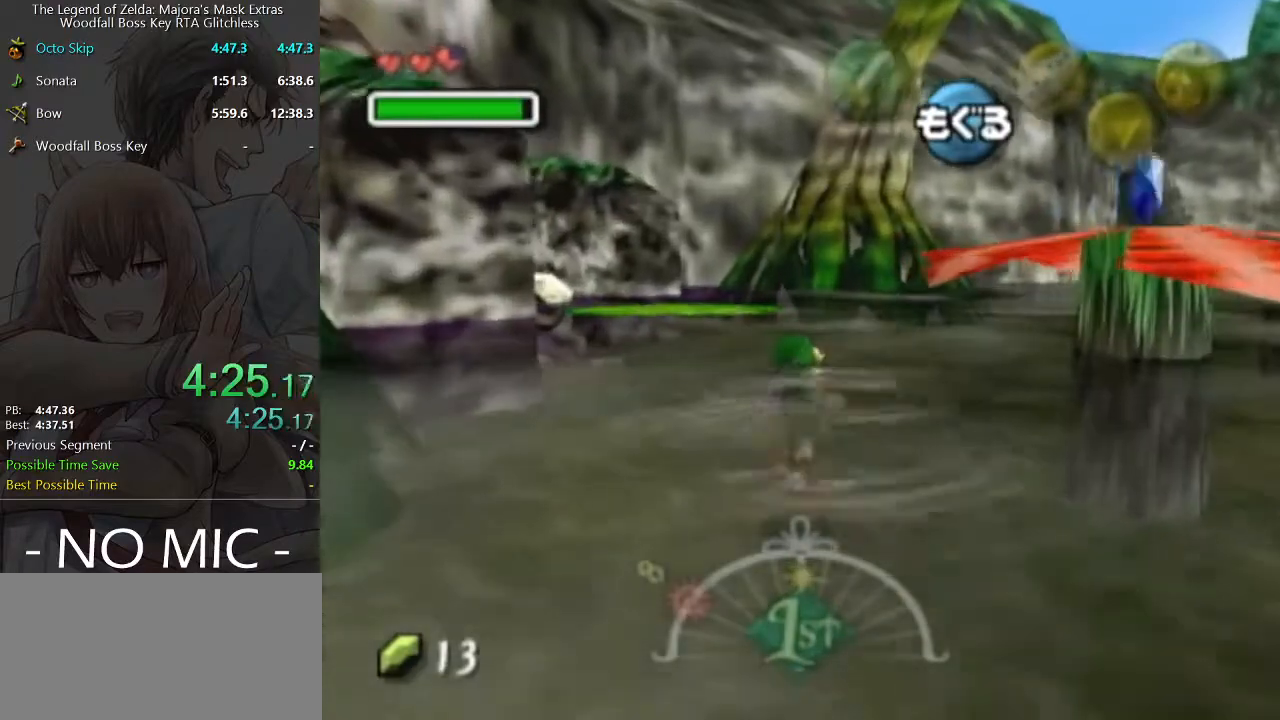
{"buttons": [], "left_stick": "up", "right_stick": "center", "events": []}
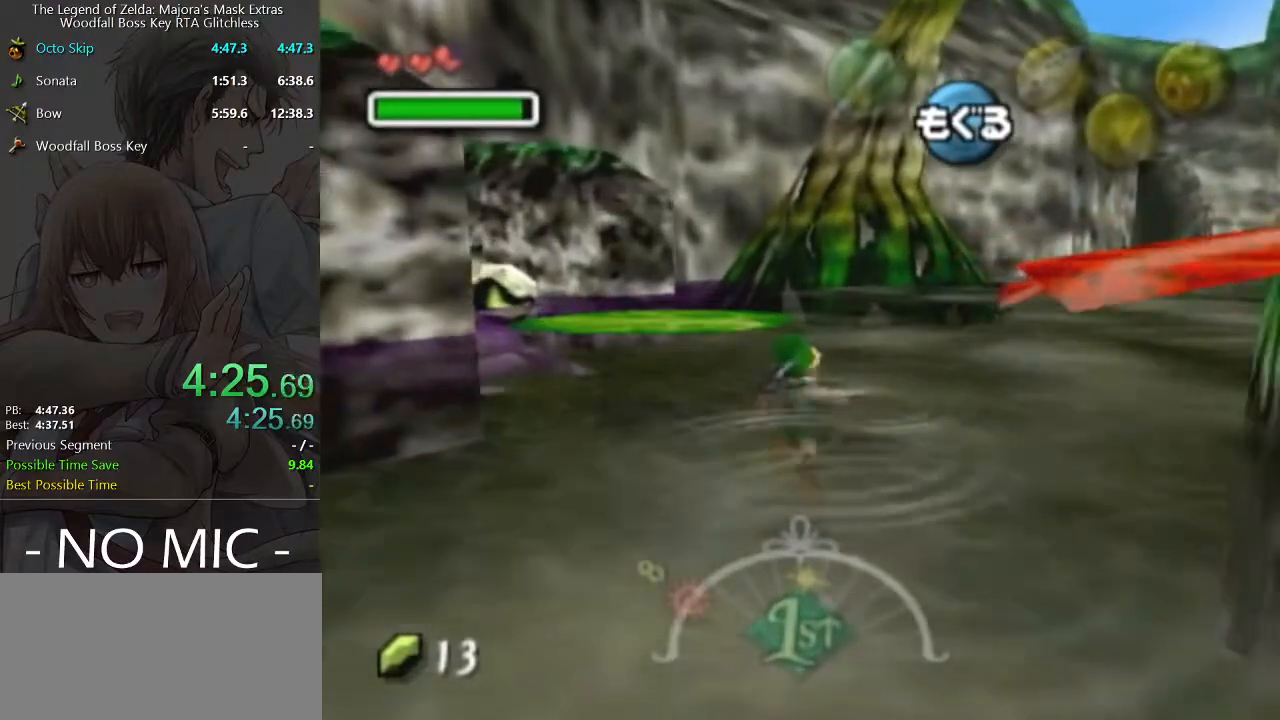
{"buttons": [], "left_stick": "up", "right_stick": "center", "events": []}
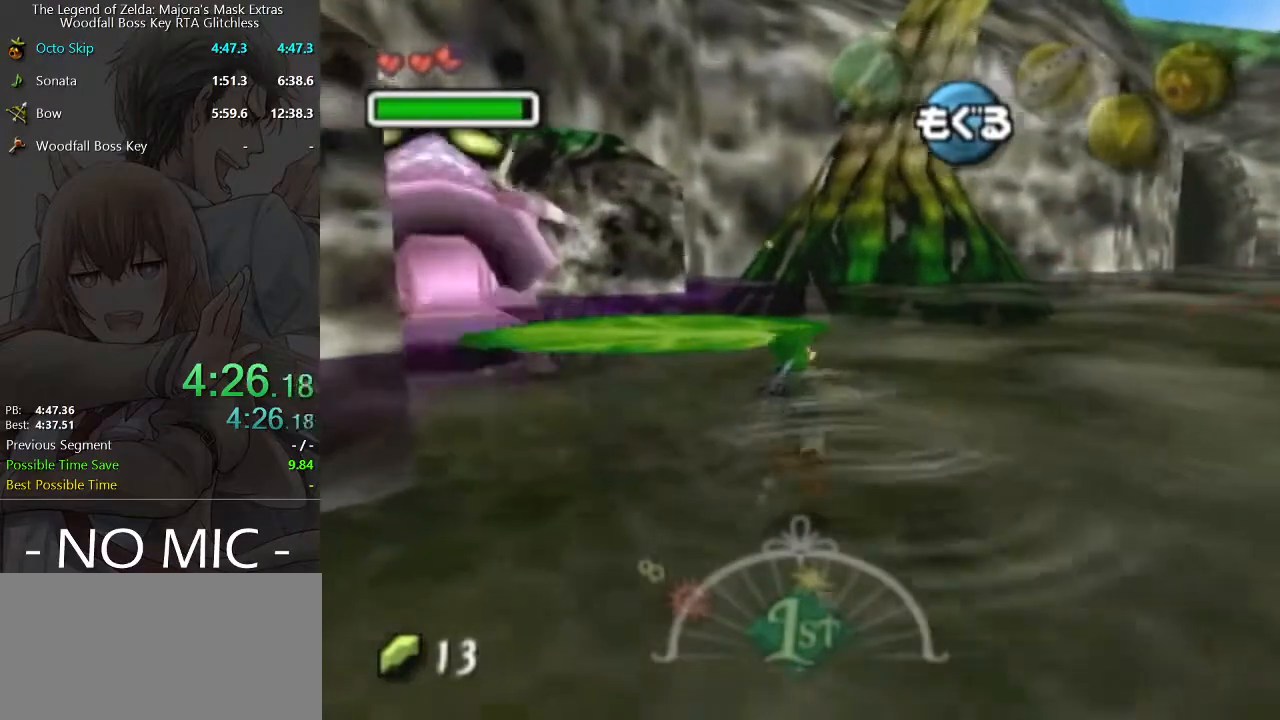
{"buttons": [], "left_stick": "left", "right_stick": "center", "events": [[300, "left_stick", "up-left"], [433, "left_stick", "left"]]}
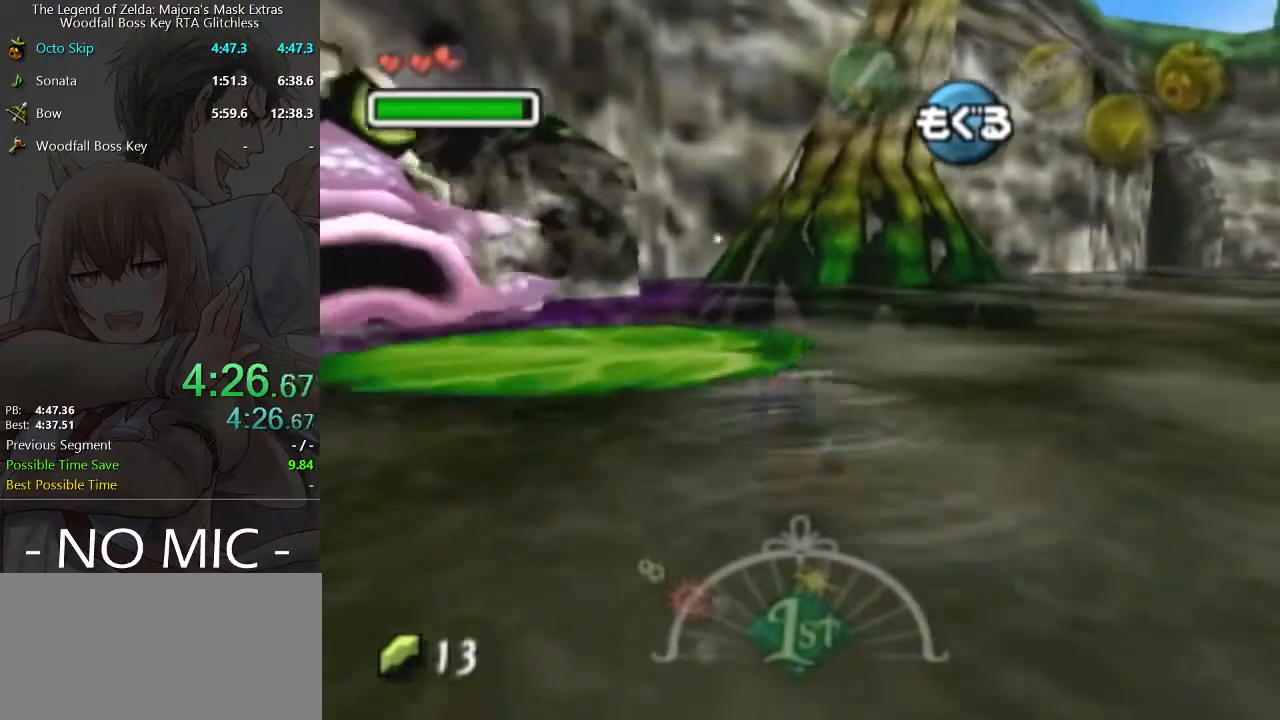
{"buttons": [], "left_stick": "left", "right_stick": "center", "events": []}
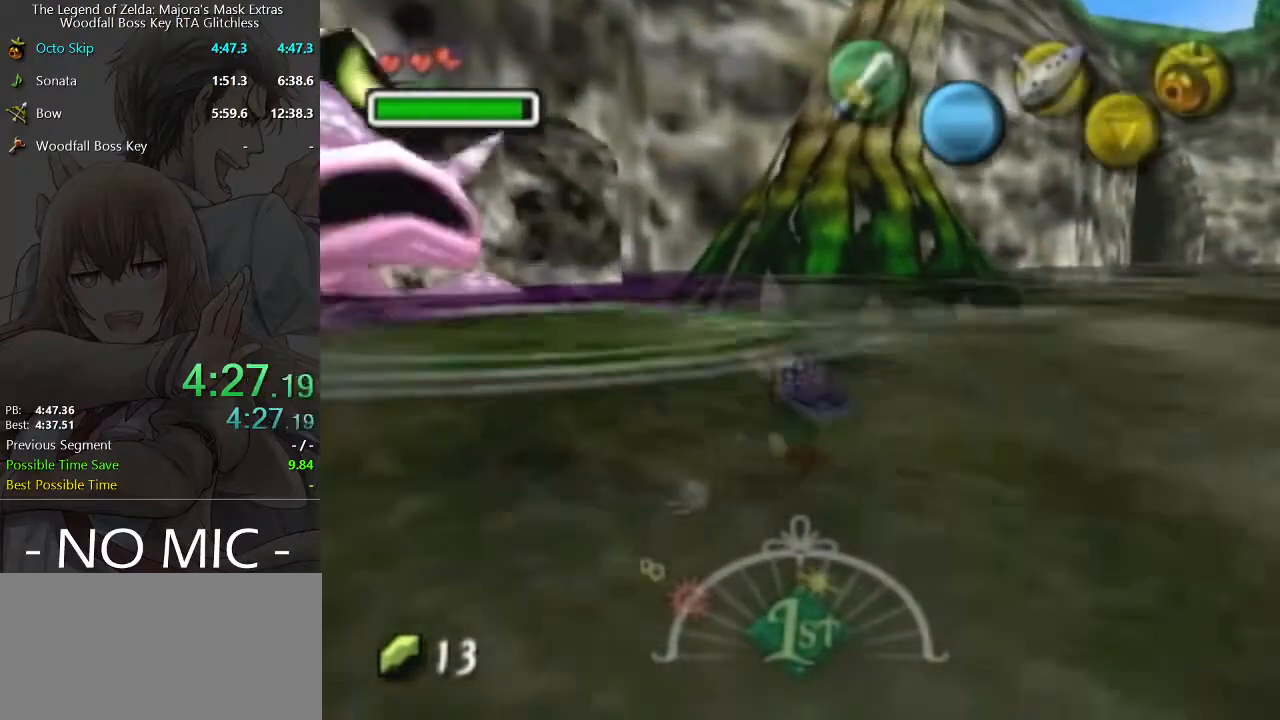
{"buttons": [], "left_stick": "down", "right_stick": "center", "events": [[33, "X", "down"], [33, "left_stick", "down-left"], [67, "X", "up"], [133, "X", "down"], [200, "X", "up"], [200, "left_stick", "down"], [300, "X", "down"], [333, "X", "up"], [400, "X", "down"], [467, "X", "up"]]}
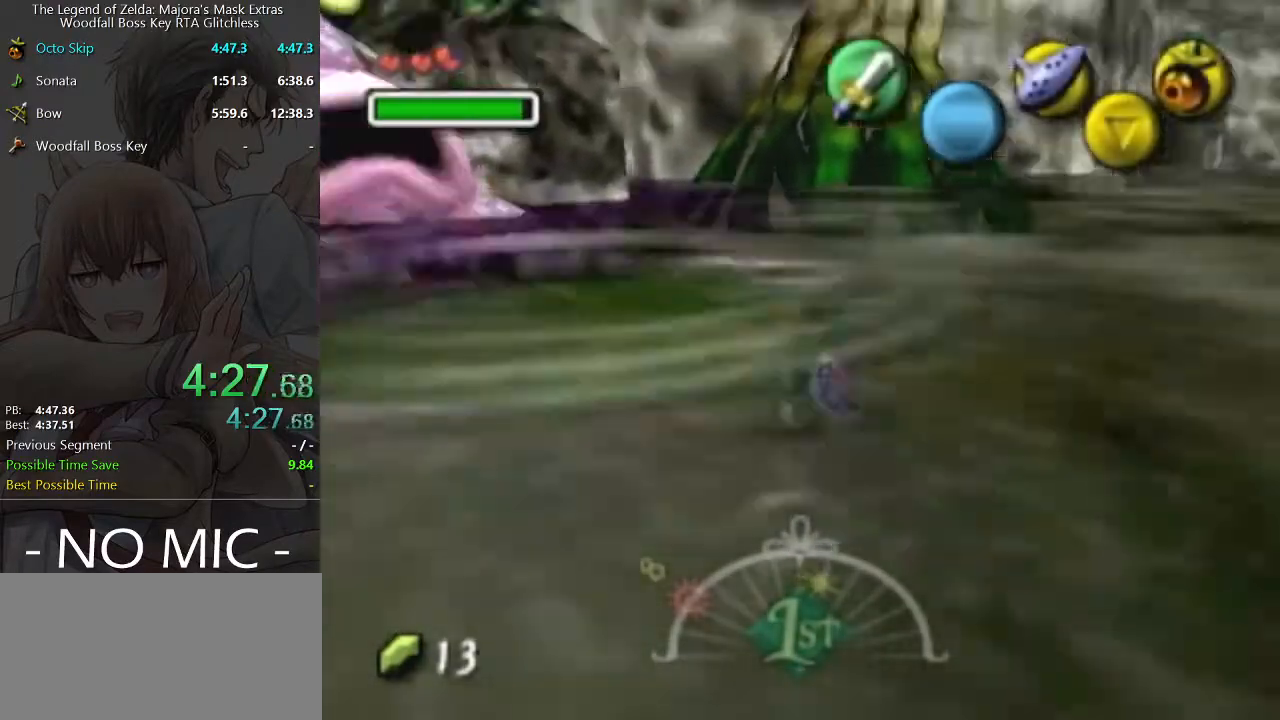
{"buttons": [], "left_stick": "down", "right_stick": "center", "events": [[167, "X", "down"], [200, "X", "up"], [267, "X", "down"], [333, "X", "up"], [400, "X", "down"], [433, "X", "up"]]}
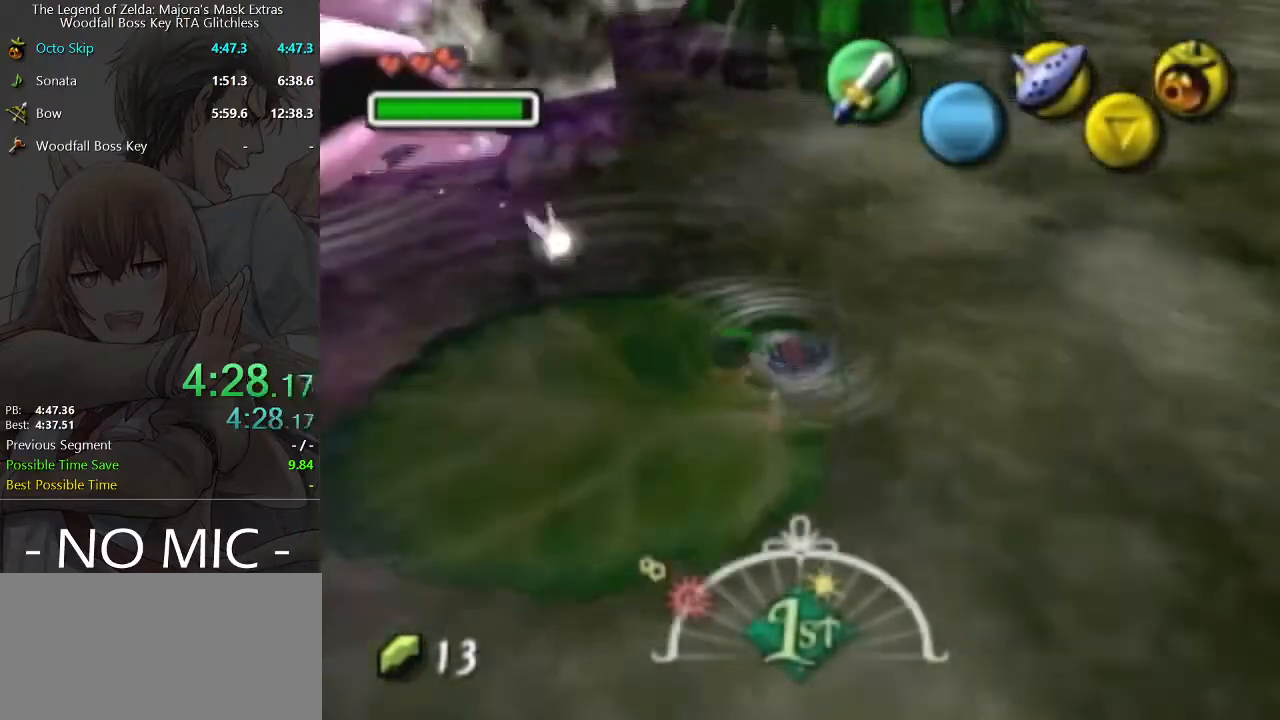
{"buttons": ["X"], "left_stick": "down", "right_stick": "center", "events": [[133, "X", "down"], [167, "X", "up"], [267, "X", "down"], [300, "X", "up"], [367, "X", "down"], [433, "X", "up"], [500, "X", "down"]]}
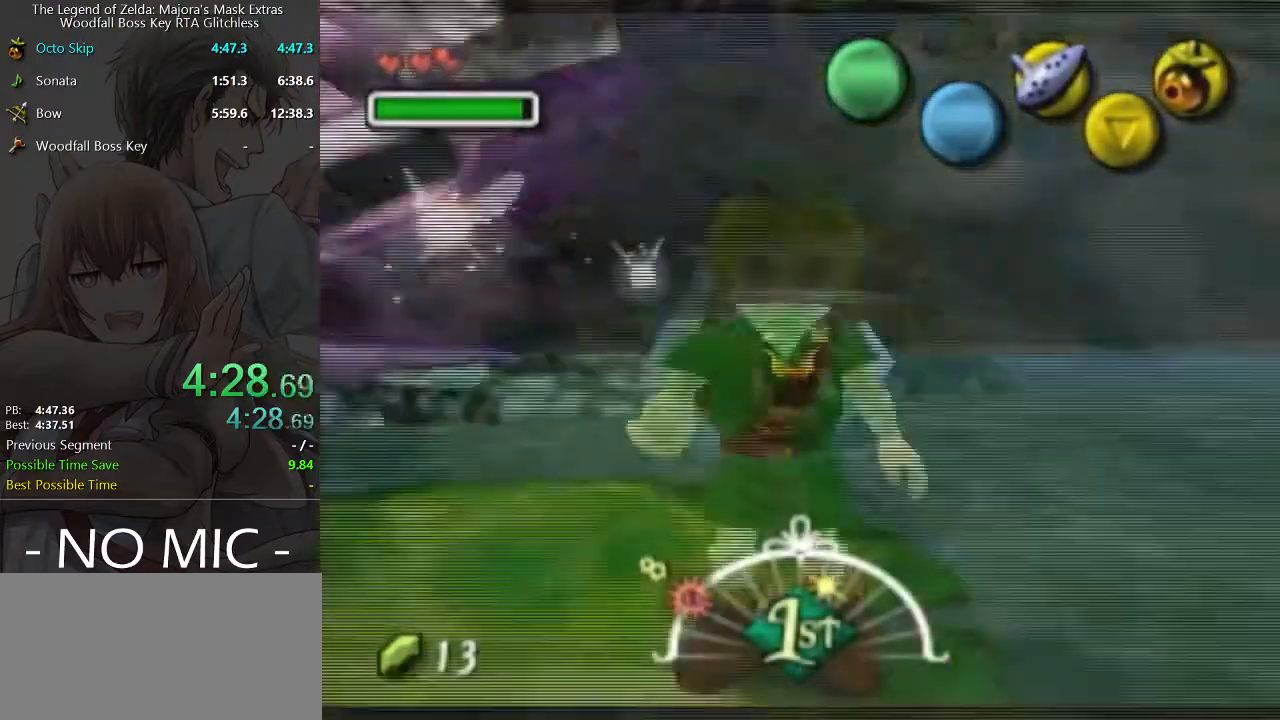
{"buttons": [], "left_stick": "down", "right_stick": "center", "events": [[33, "X", "up"], [100, "X", "down"], [133, "X", "up"], [233, "X", "down"], [300, "X", "up"]]}
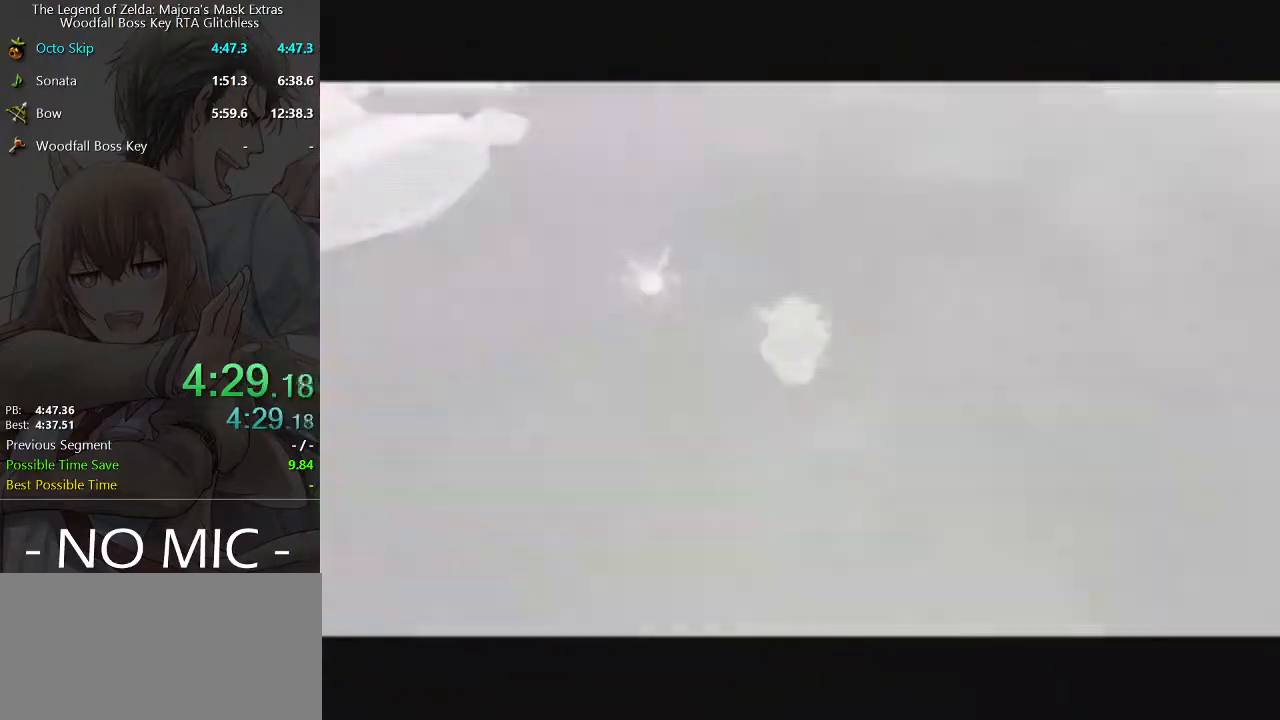
{"buttons": [], "left_stick": "down-right", "right_stick": "center", "events": [[367, "left_stick", "down-right"]]}
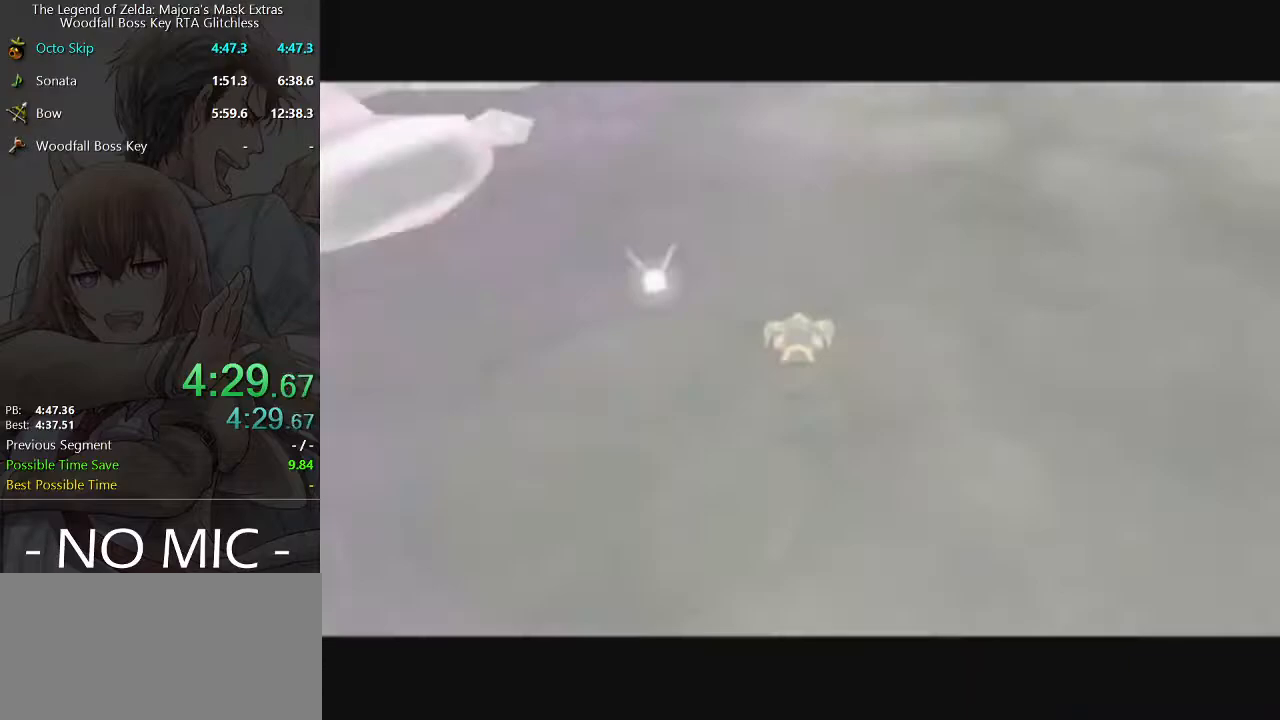
{"buttons": [], "left_stick": "down-right", "right_stick": "center", "events": []}
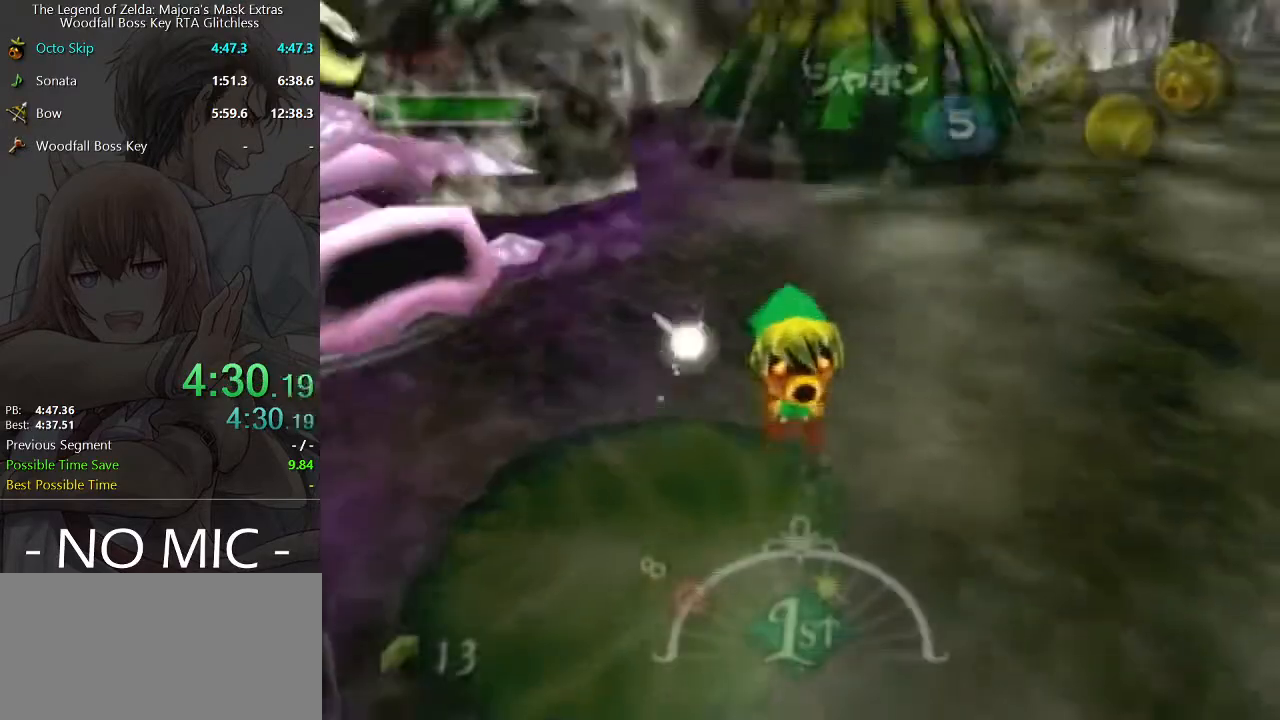
{"buttons": [], "left_stick": "down", "right_stick": "center", "events": [[167, "left_stick", "down"]]}
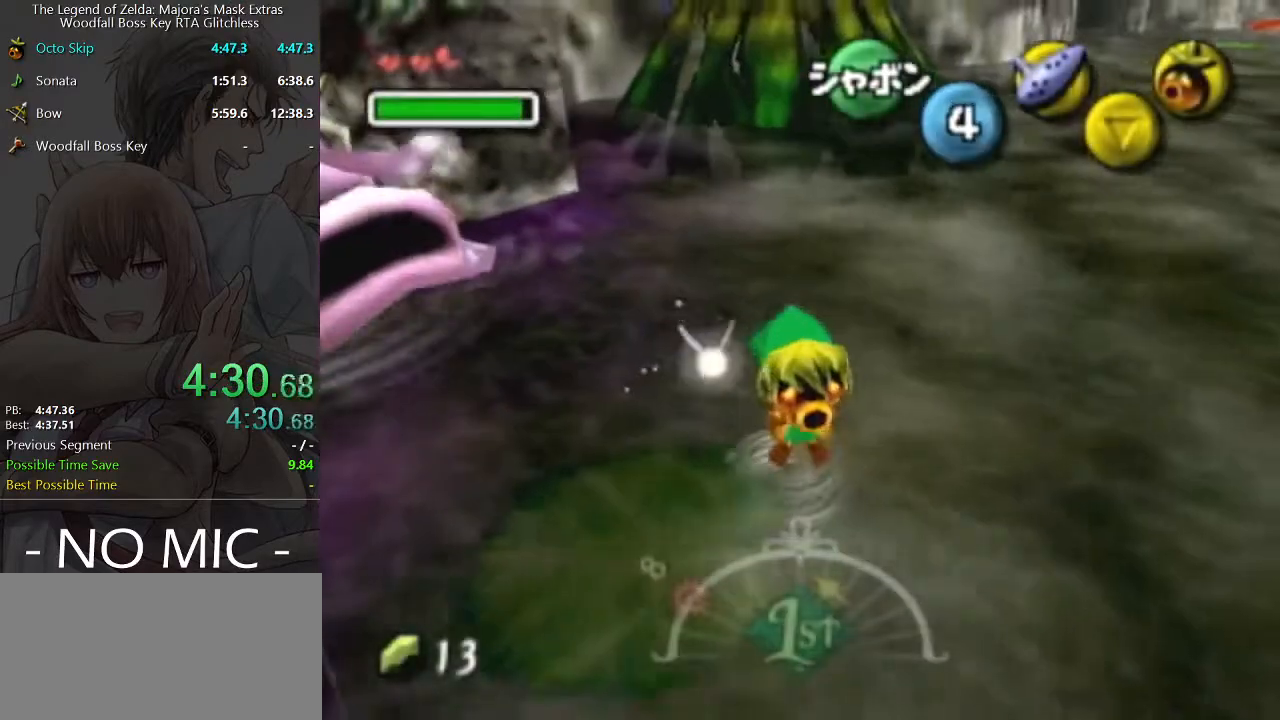
{"buttons": [], "left_stick": "down-left", "right_stick": "center", "events": [[200, "left_stick", "down-left"]]}
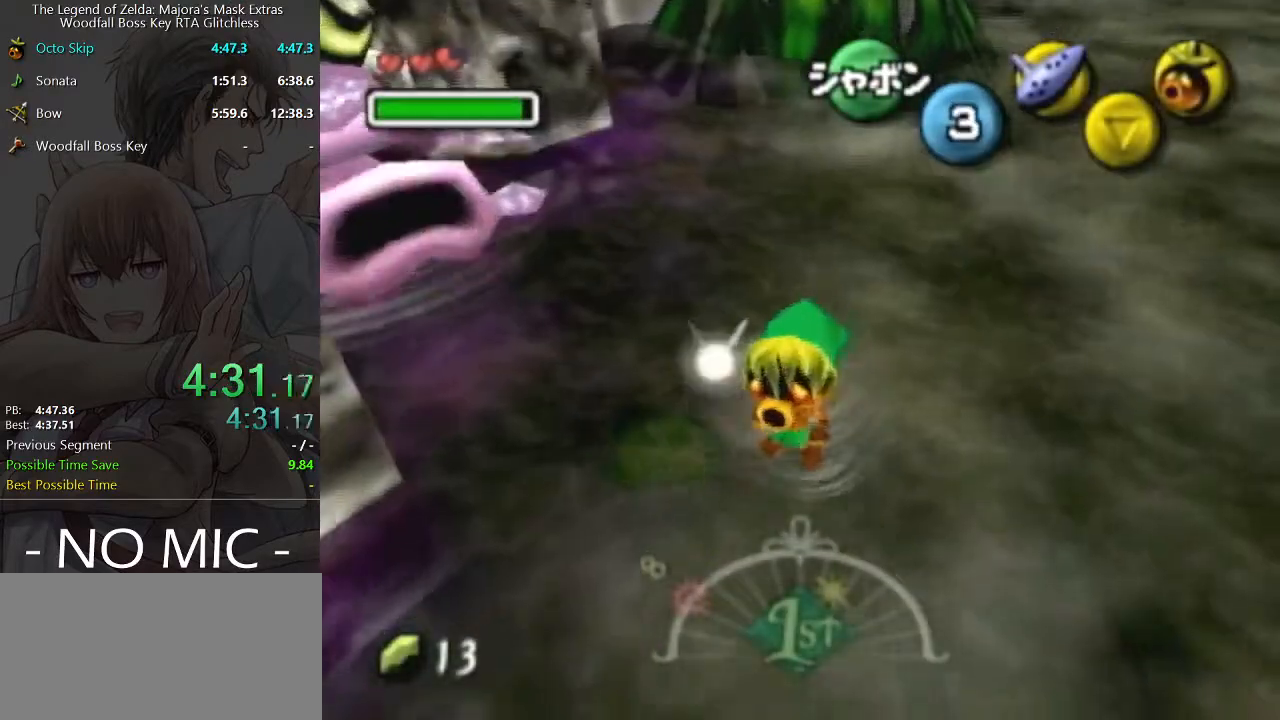
{"buttons": [], "left_stick": "down-left", "right_stick": "center", "events": []}
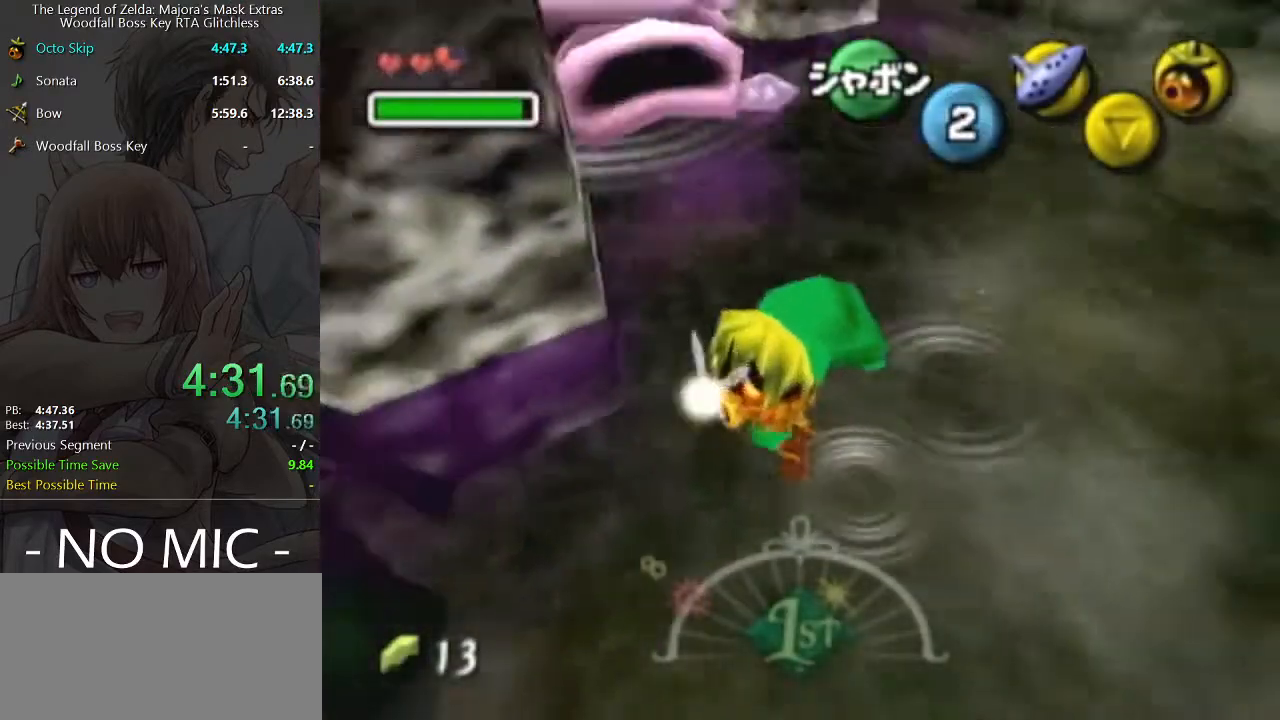
{"buttons": [], "left_stick": "right", "right_stick": "center", "events": [[367, "left_stick", "center"], [467, "left_stick", "right"]]}
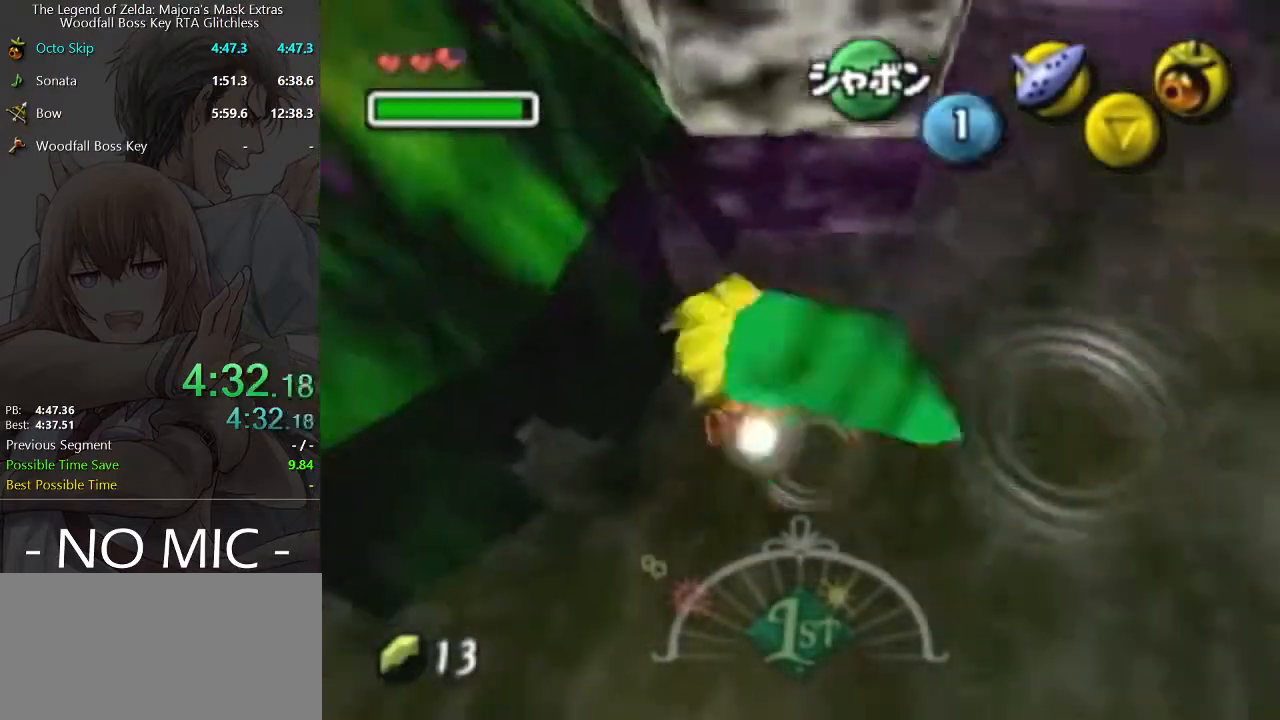
{"buttons": [], "left_stick": "center", "right_stick": "center", "events": [[267, "left_stick", "center"]]}
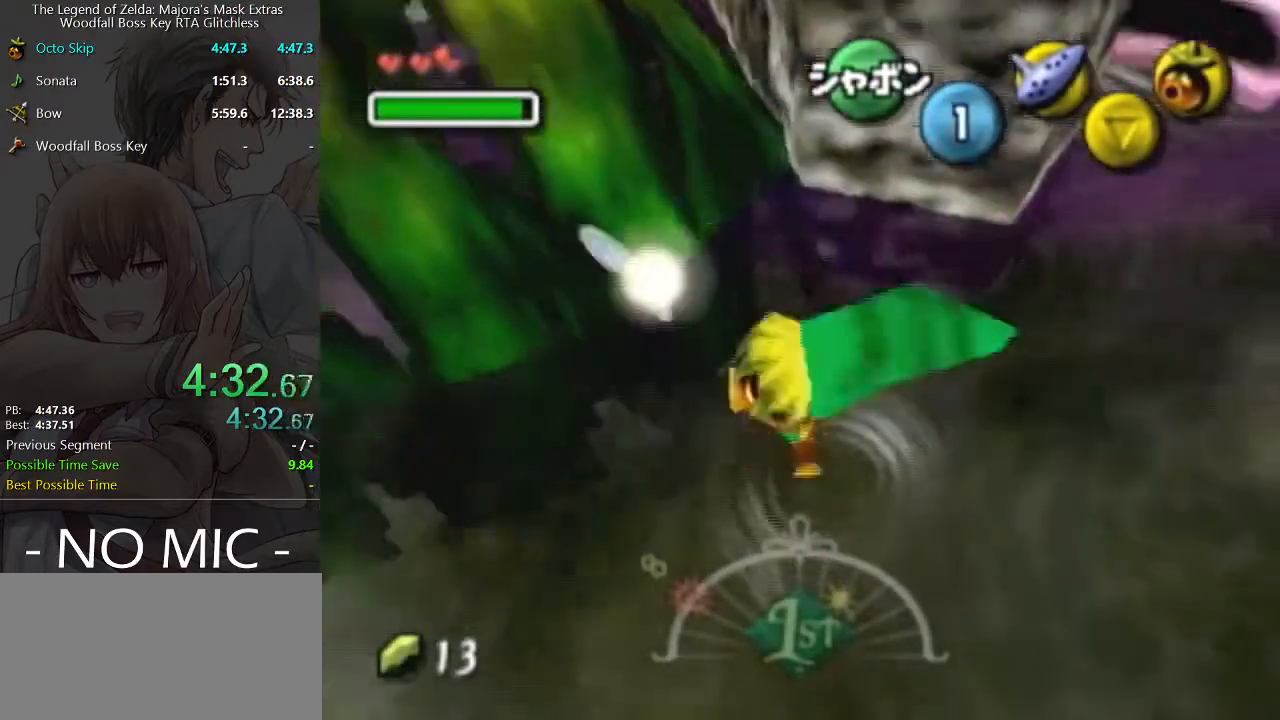
{"buttons": [], "left_stick": "center", "right_stick": "center", "events": [[33, "left_stick", "up-left"], [100, "left_stick", "left"], [233, "left_stick", "center"]]}
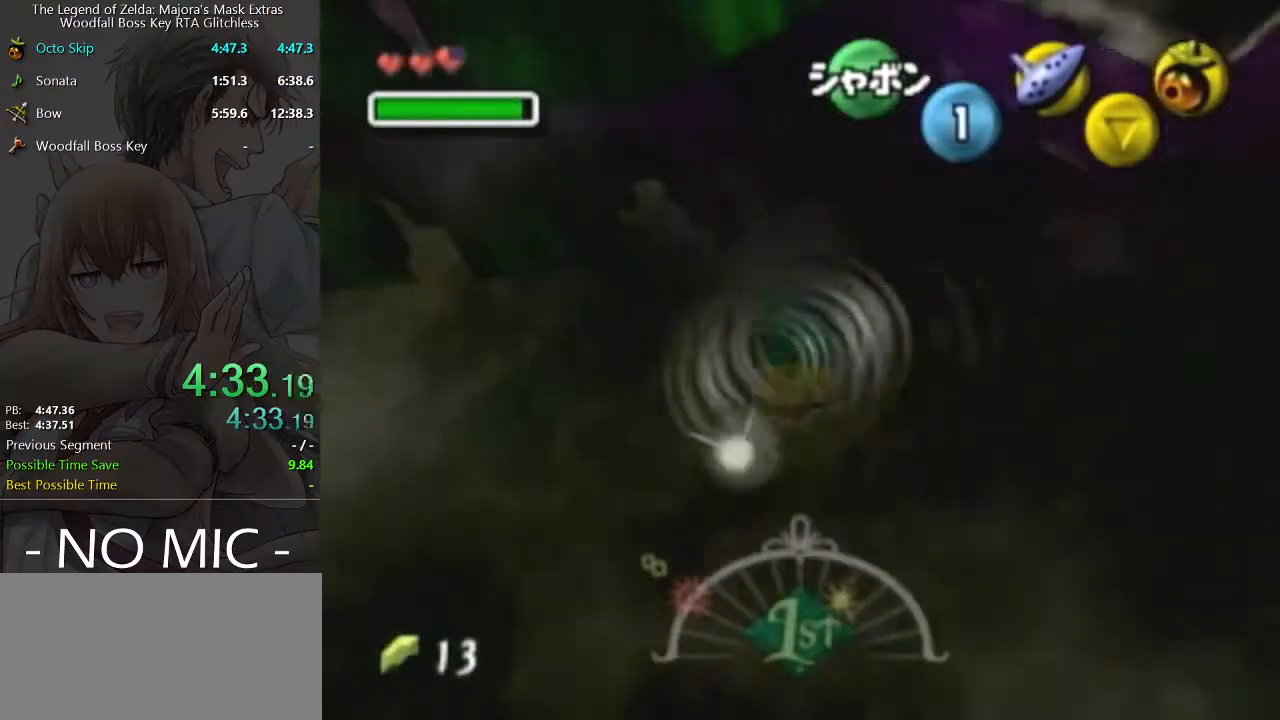
{"buttons": [], "left_stick": "up", "right_stick": "center", "events": [[267, "left_stick", "up-right"], [433, "left_stick", "up"]]}
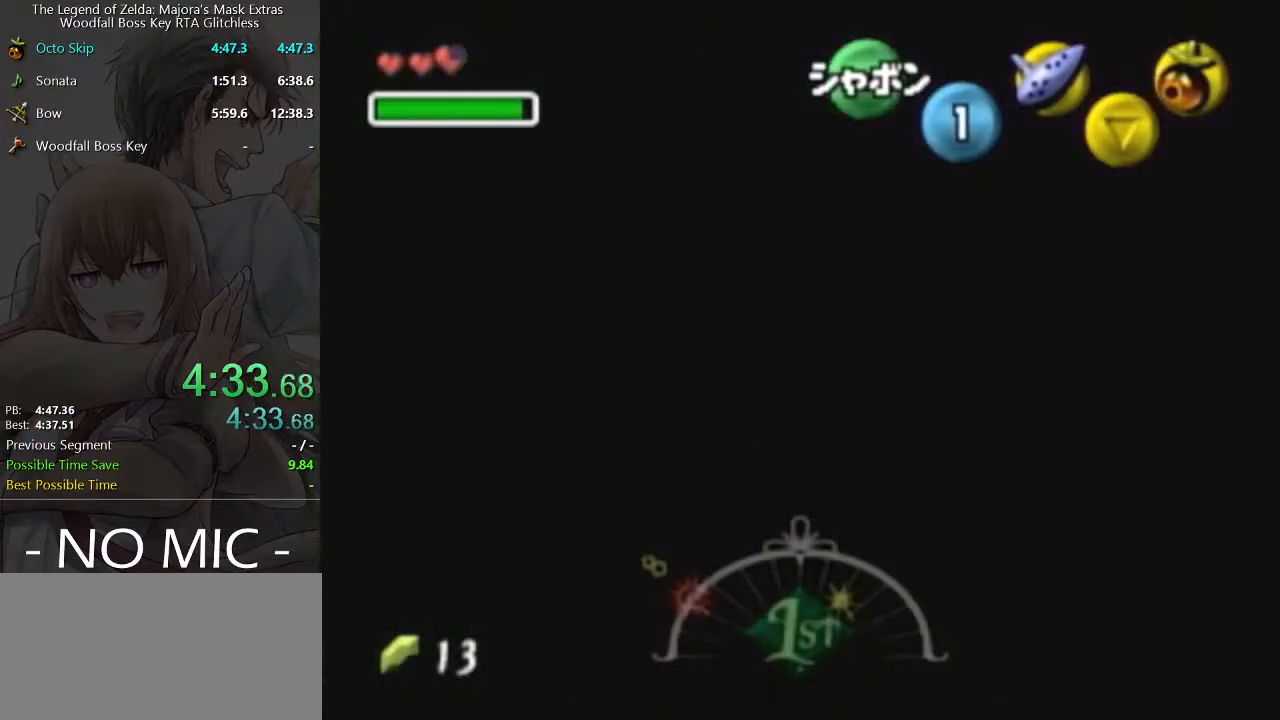
{"buttons": [], "left_stick": "up", "right_stick": "center", "events": []}
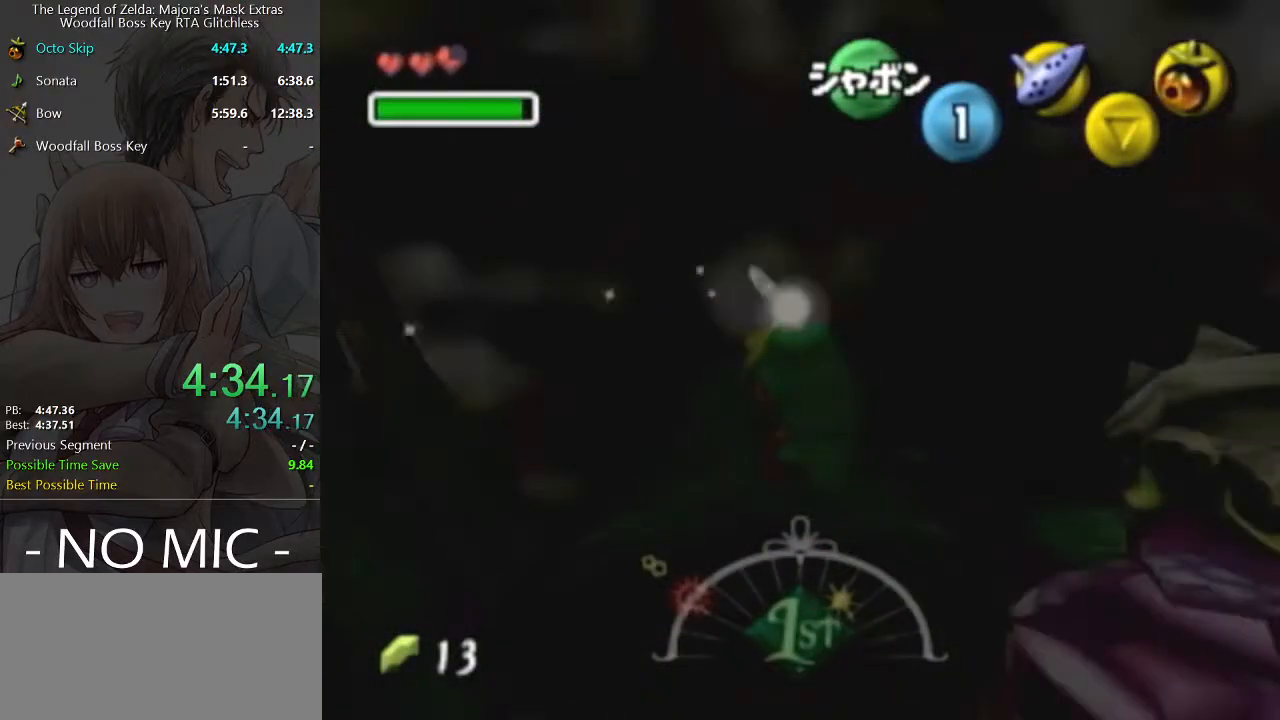
{"buttons": [], "left_stick": "up", "right_stick": "center", "events": []}
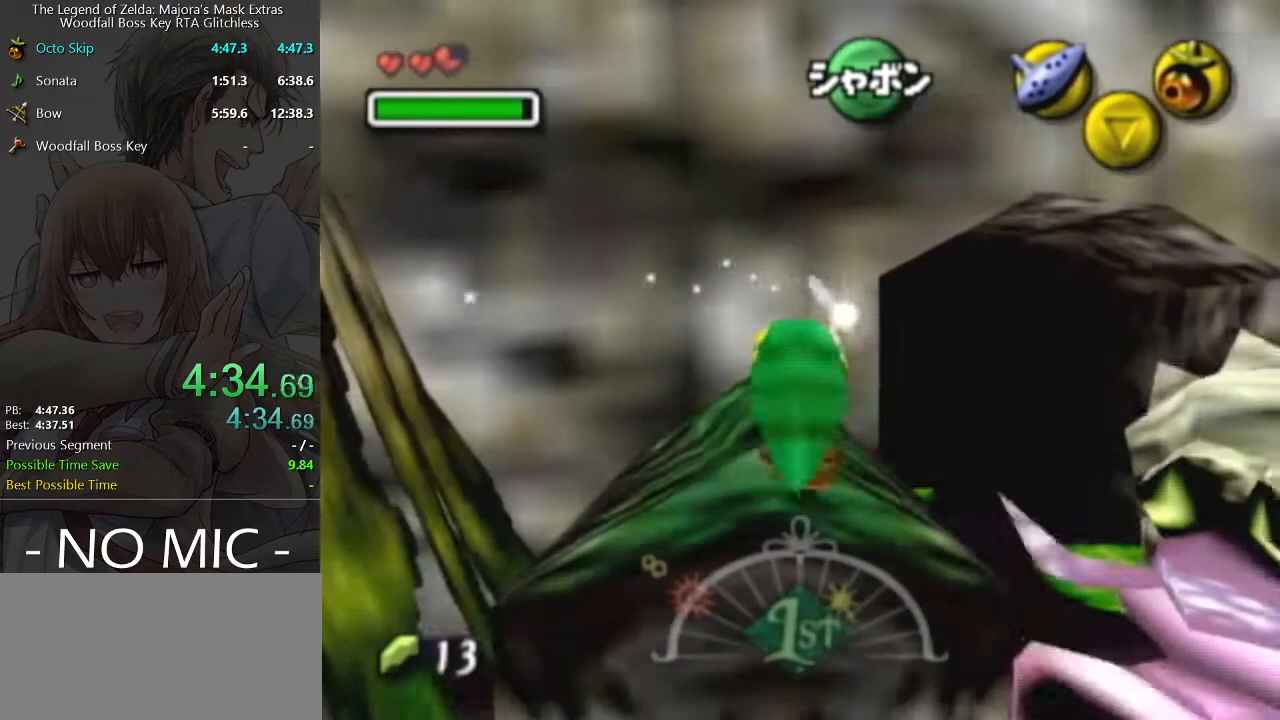
{"buttons": ["A"], "left_stick": "up-right", "right_stick": "center", "events": [[133, "left_stick", "up-right"], [500, "A", "down"]]}